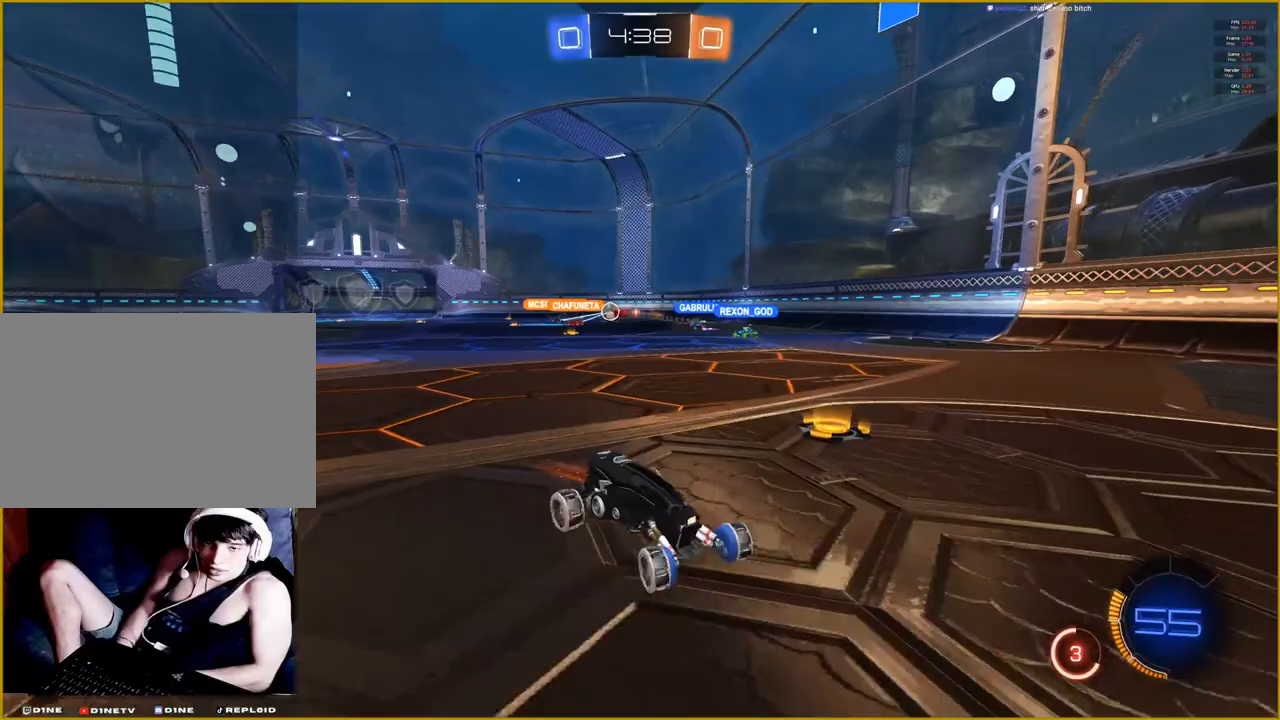
Gameplay with a controller (PlayStation layout); each line is a JSON object with the inputs held at the frame after it. "events" lists button and stick changes between this image and that frame as [ms after this image, input, new state], when the widget could be followed in between.
{"buttons": ["R2"], "left_stick": "right", "right_stick": "center", "events": []}
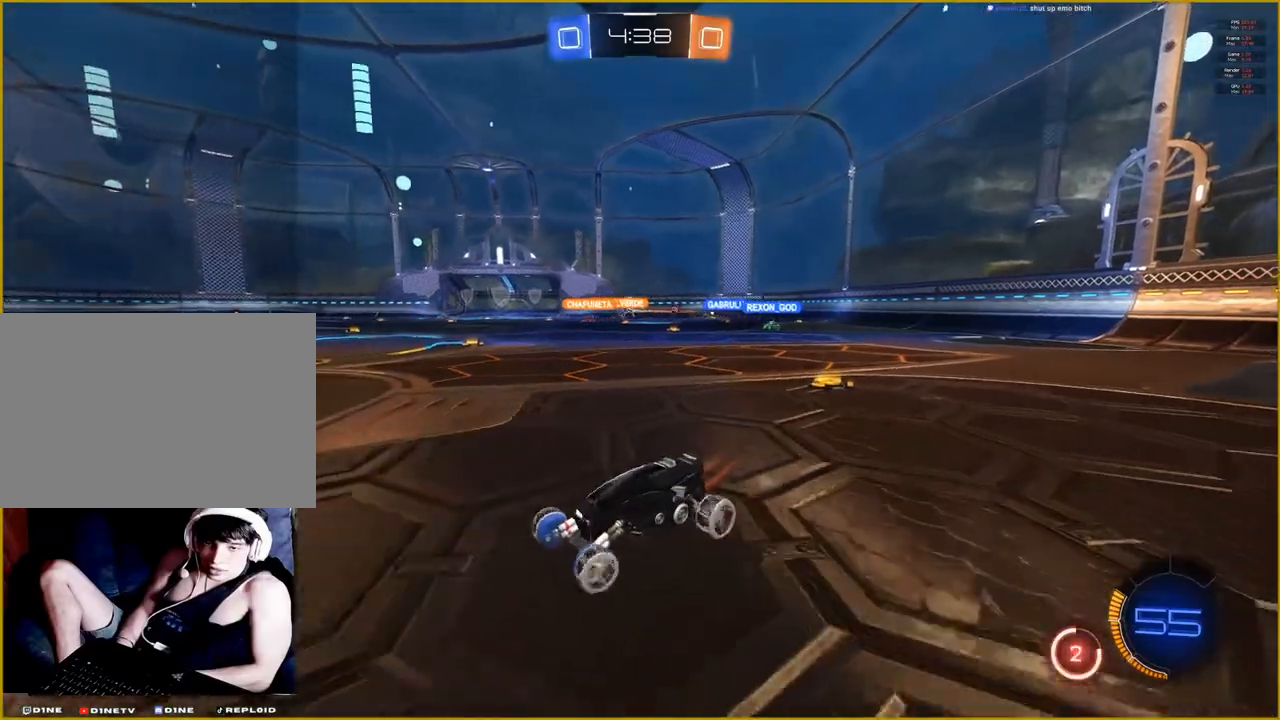
{"buttons": ["R2"], "left_stick": "right", "right_stick": "center", "events": []}
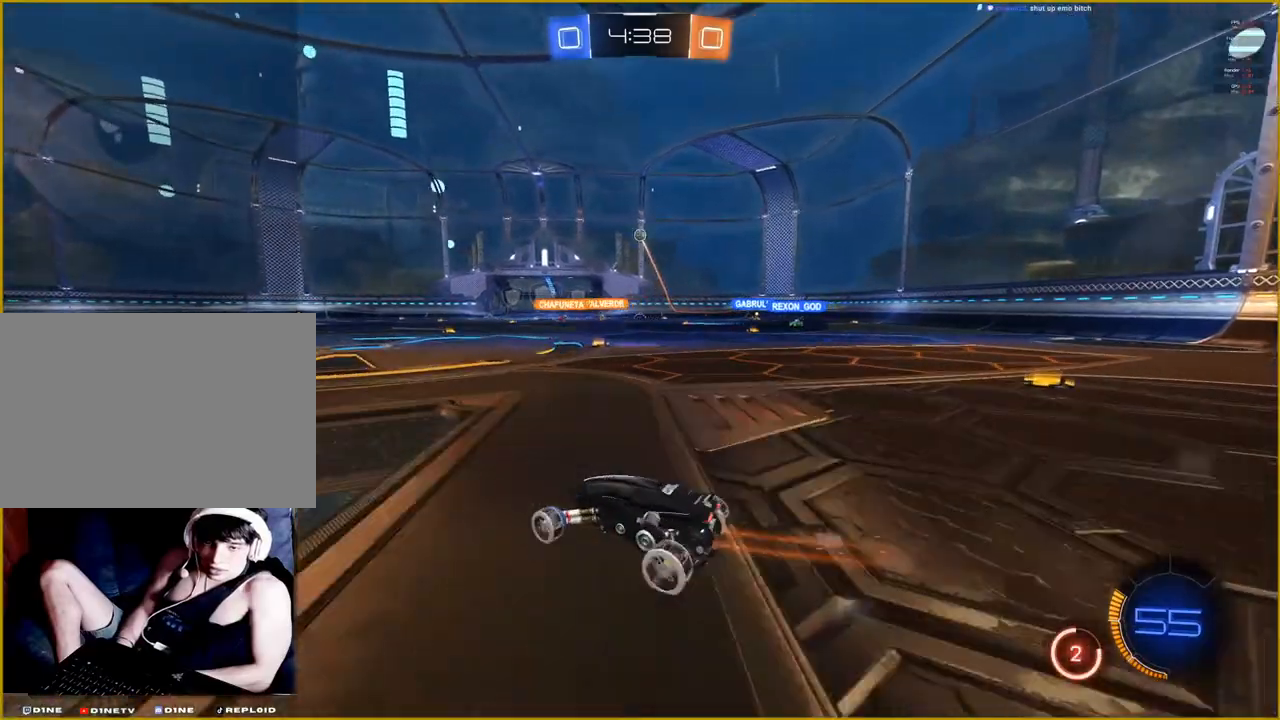
{"buttons": ["CROSS", "L1", "R2"], "left_stick": "up", "right_stick": "center", "events": [[300, "left_stick", "up"], [317, "CROSS", "down"], [333, "L1", "down"], [383, "CROSS", "up"], [467, "CROSS", "down"]]}
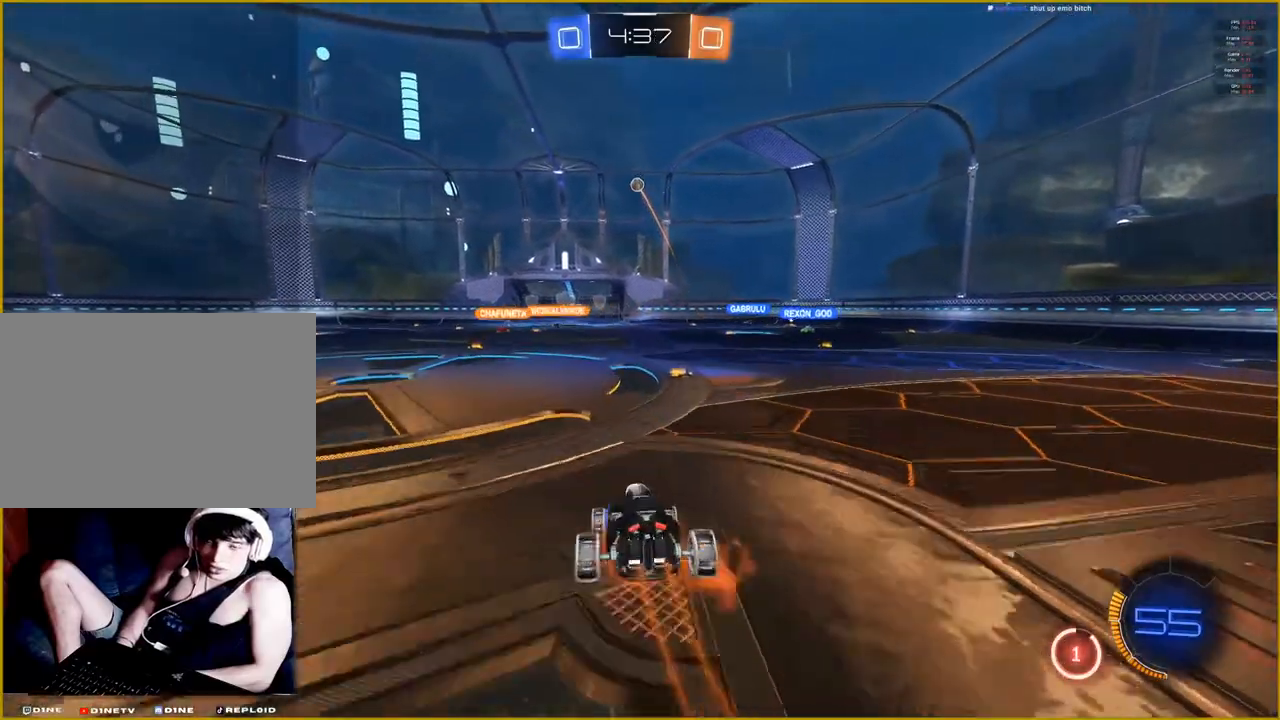
{"buttons": ["R2"], "left_stick": "center", "right_stick": "center", "events": [[67, "L1", "up"], [100, "CROSS", "up"], [117, "left_stick", "center"]]}
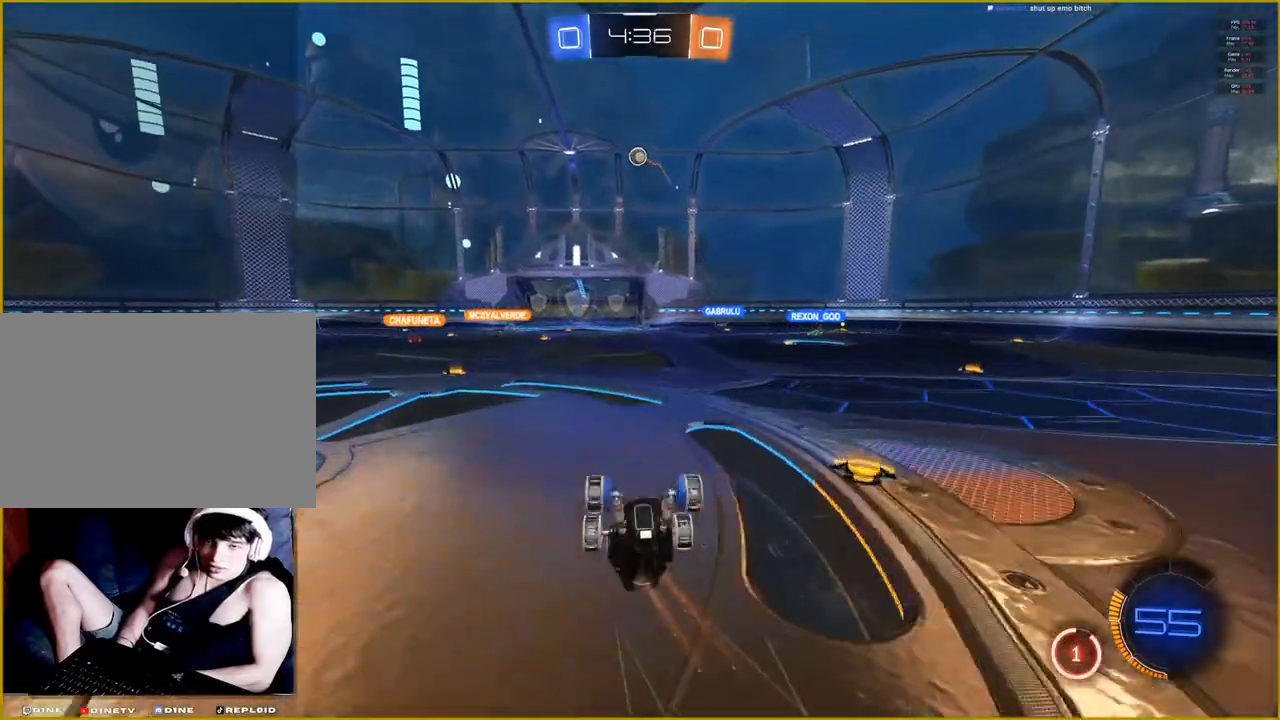
{"buttons": ["R2"], "left_stick": "center", "right_stick": "center", "events": []}
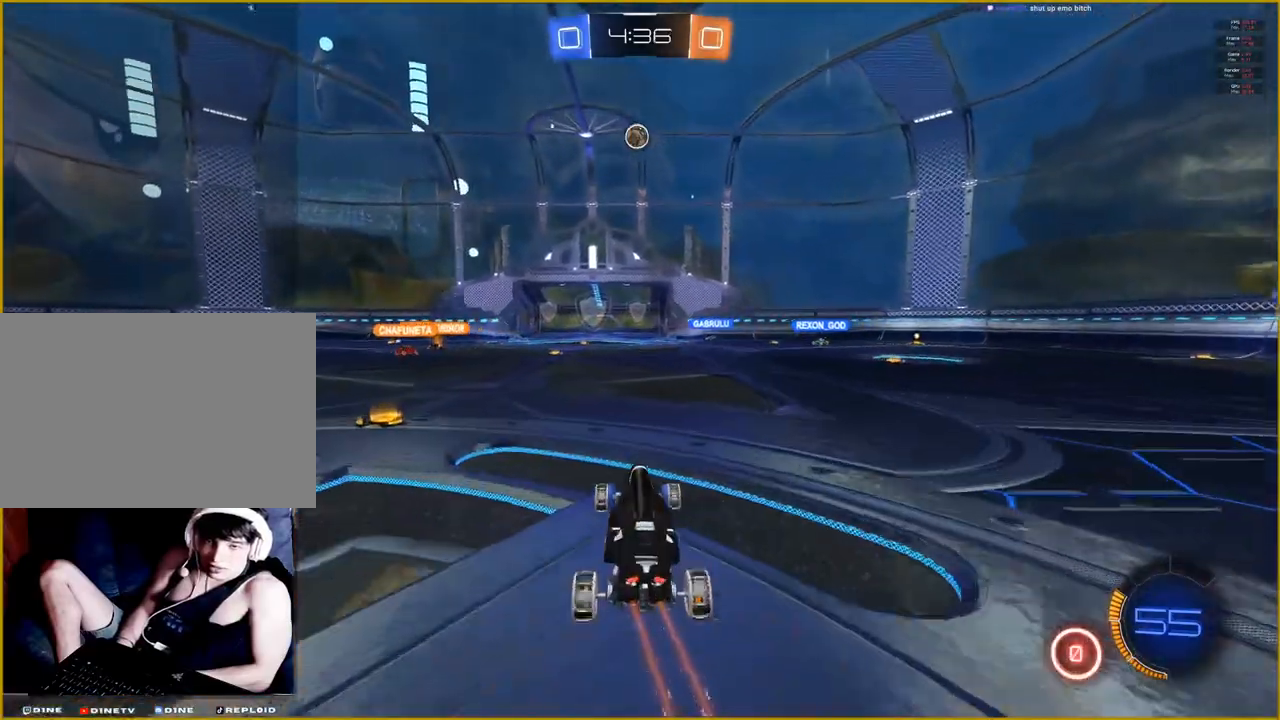
{"buttons": [], "left_stick": "center", "right_stick": "center", "events": [[200, "R2", "up"], [350, "left_stick", "left"], [450, "left_stick", "center"]]}
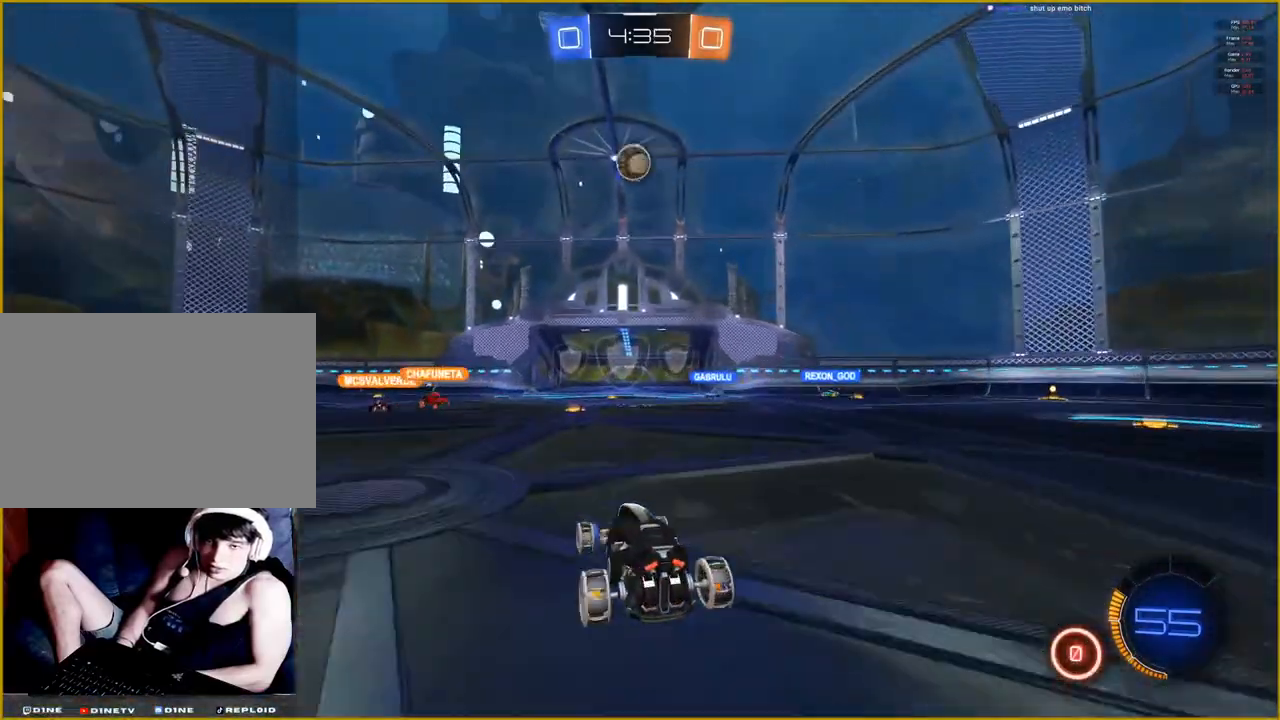
{"buttons": ["CROSS", "R1", "R2"], "left_stick": "down", "right_stick": "center", "events": [[117, "R1", "down"], [117, "R2", "down"], [133, "CROSS", "down"], [167, "left_stick", "down"]]}
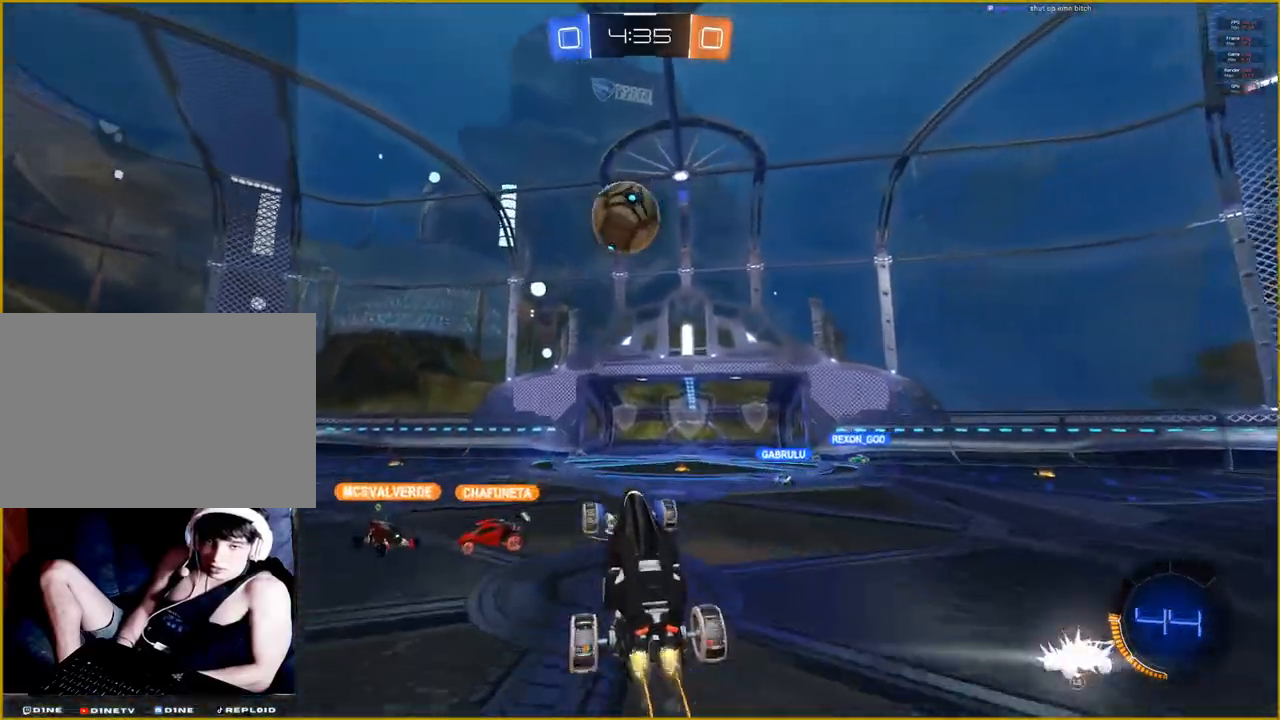
{"buttons": ["CROSS", "R2"], "left_stick": "down-left", "right_stick": "center", "events": [[150, "left_stick", "down-left"], [350, "R1", "up"]]}
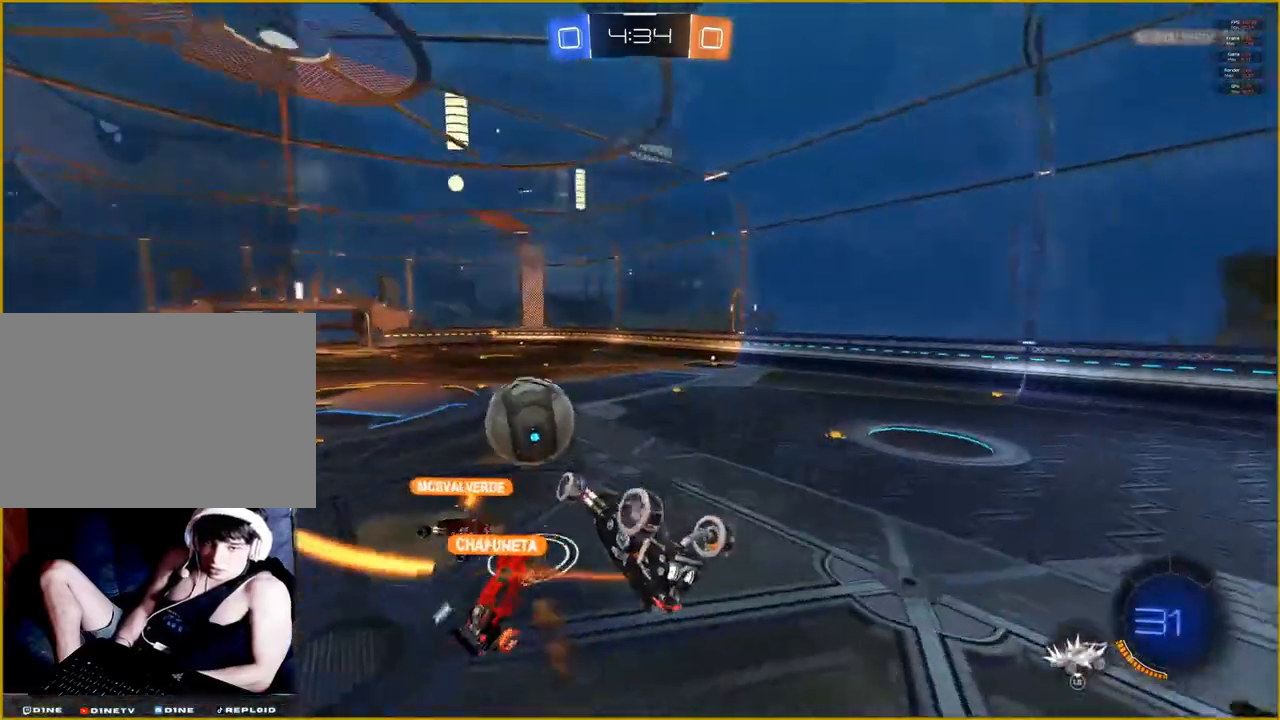
{"buttons": [], "left_stick": "down", "right_stick": "center", "events": [[67, "CROSS", "up"], [67, "left_stick", "down"], [133, "R2", "up"]]}
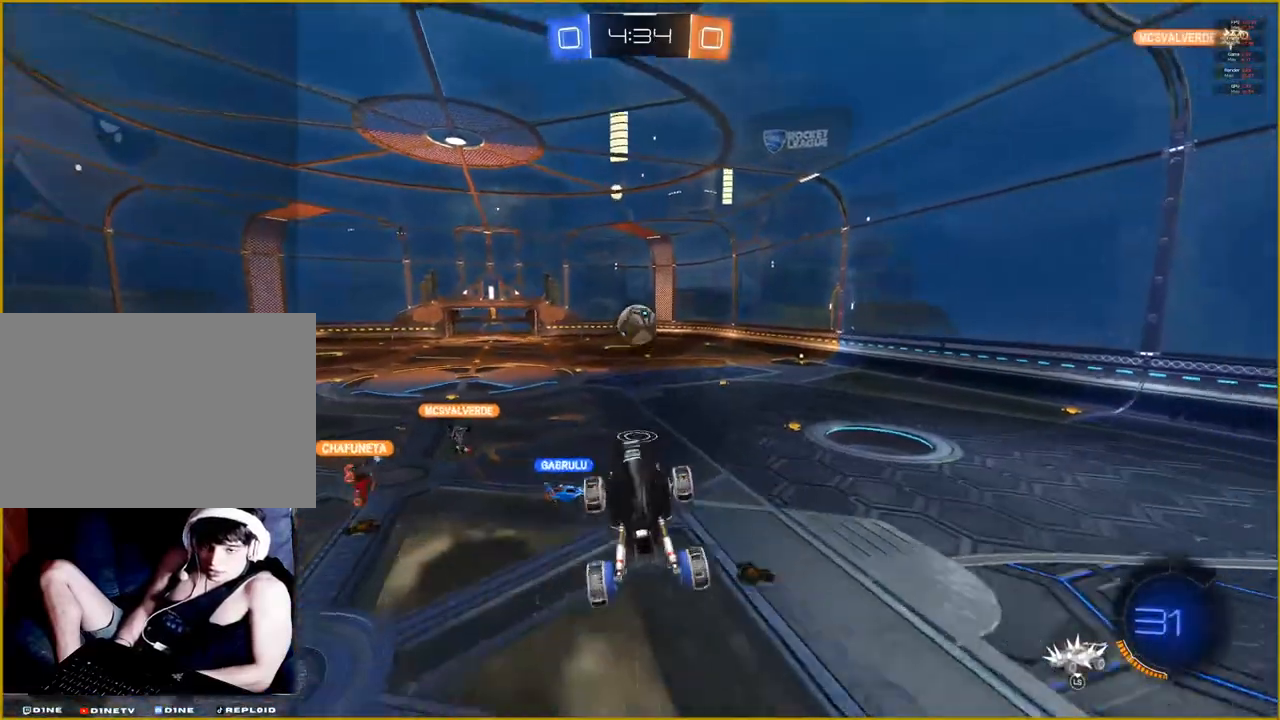
{"buttons": ["L1"], "left_stick": "left", "right_stick": "center", "events": [[400, "L1", "down"], [417, "left_stick", "left"]]}
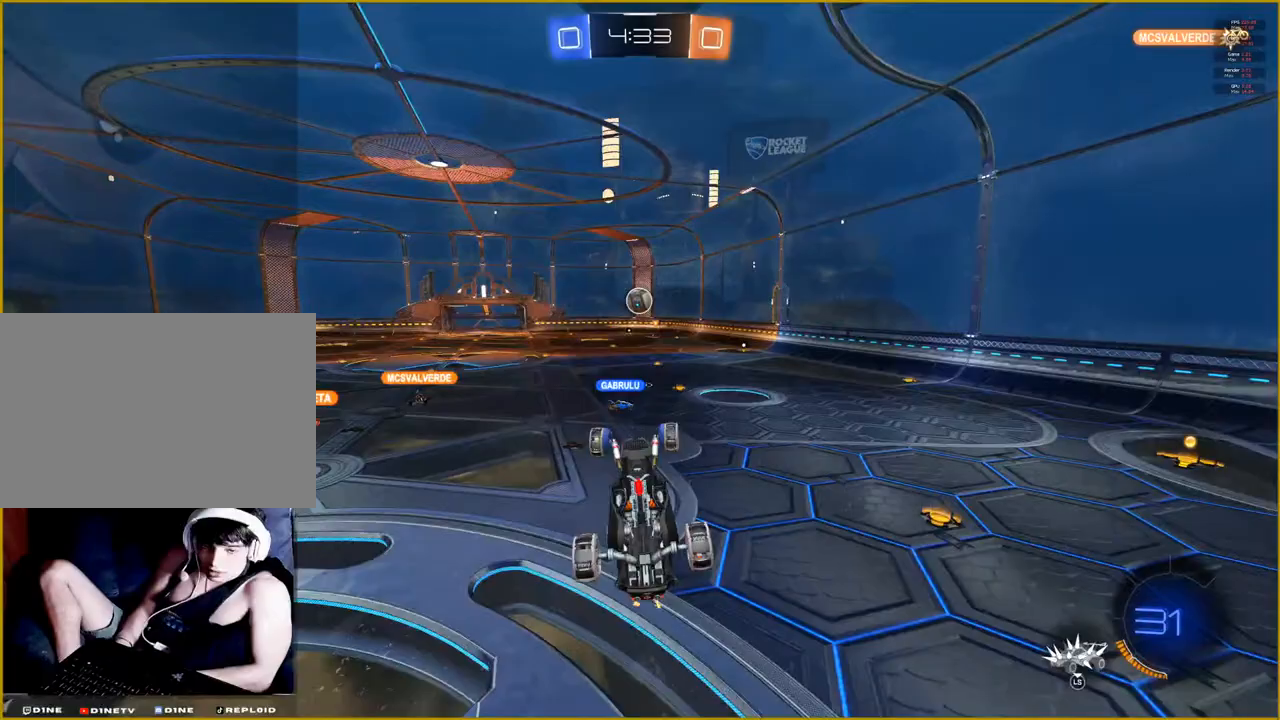
{"buttons": ["R2"], "left_stick": "up-left", "right_stick": "center", "events": [[383, "L1", "up"], [400, "R2", "down"], [417, "left_stick", "up-left"]]}
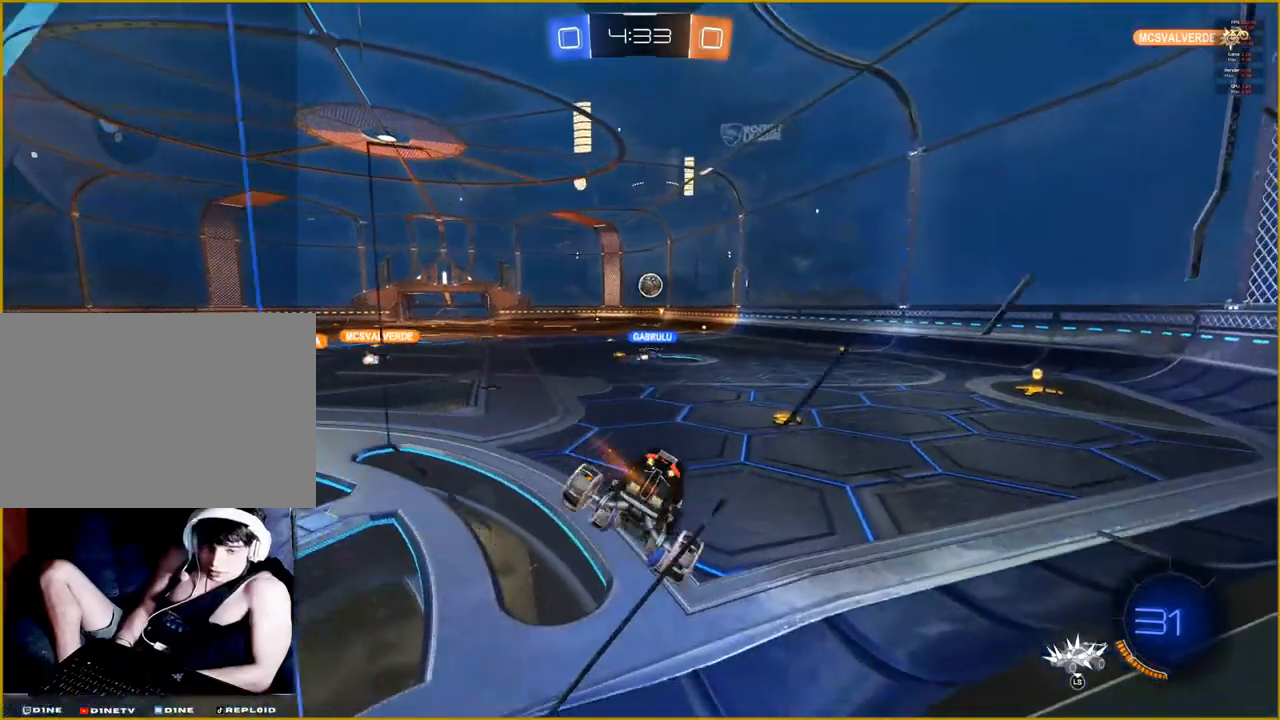
{"buttons": ["R2"], "left_stick": "down-right", "right_stick": "center", "events": [[17, "left_stick", "center"], [217, "left_stick", "down-right"]]}
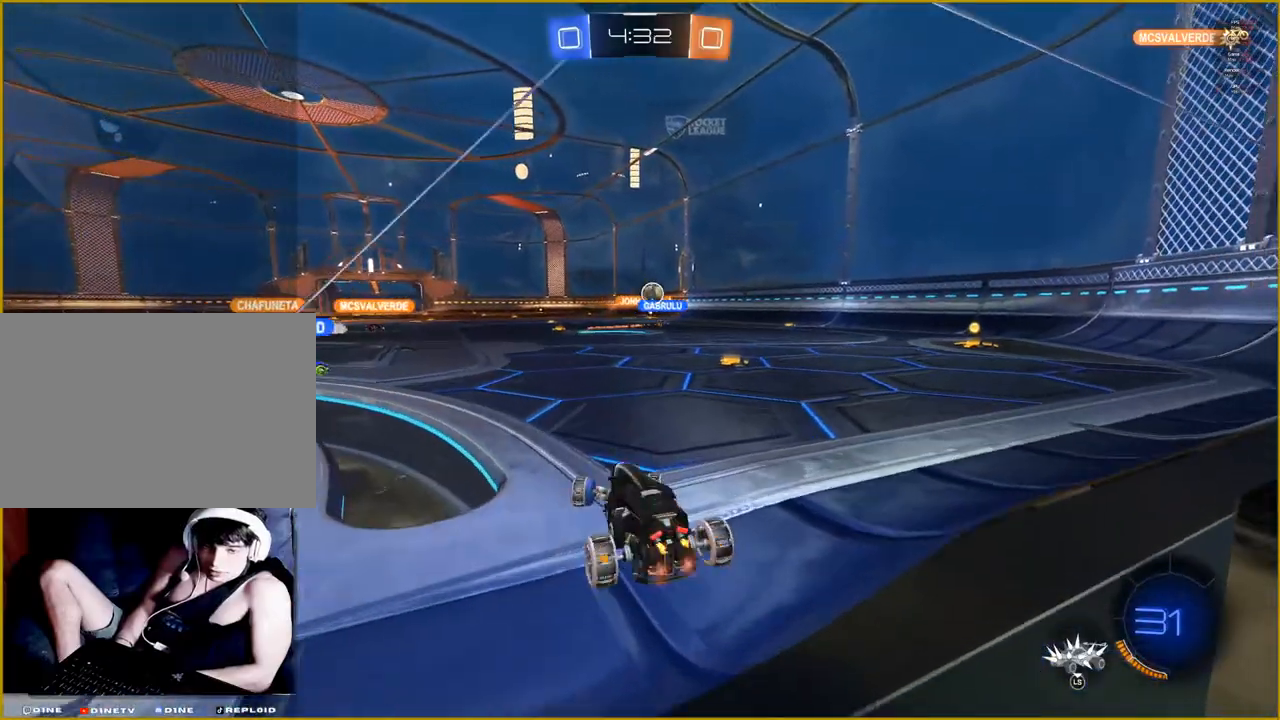
{"buttons": ["R1", "R2"], "left_stick": "center", "right_stick": "center", "events": [[333, "R1", "down"], [483, "left_stick", "center"]]}
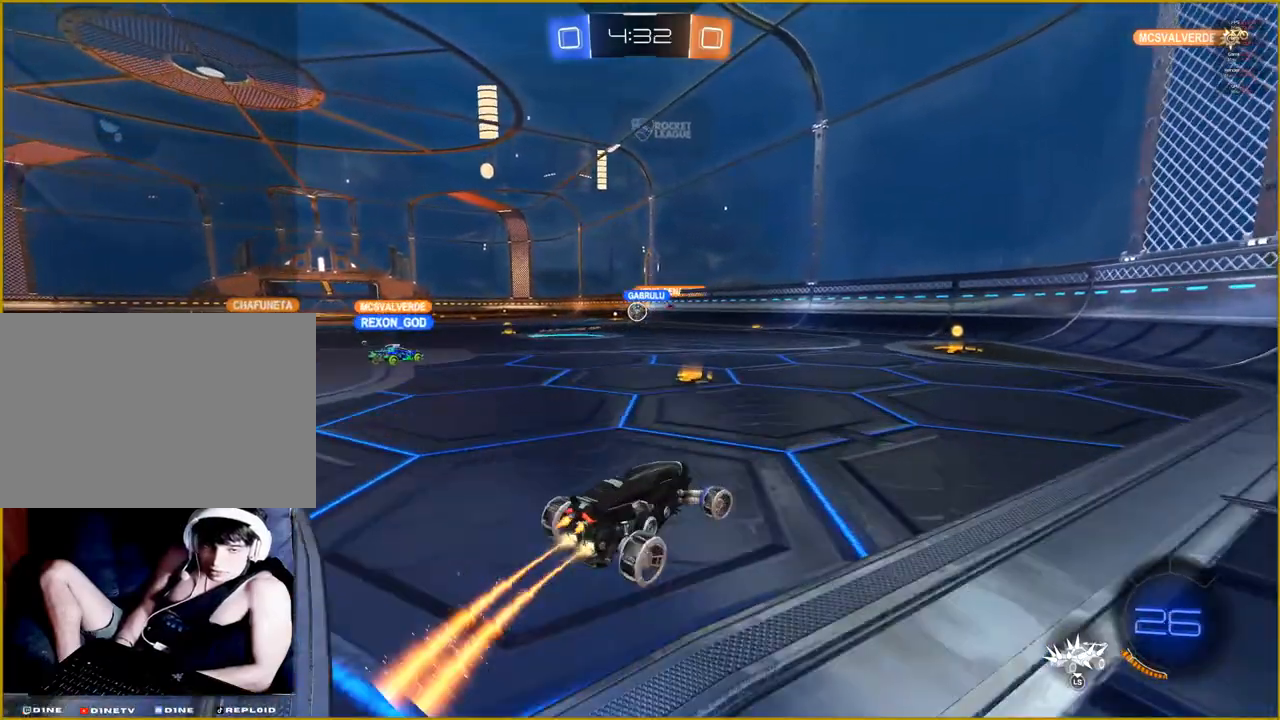
{"buttons": ["R1", "R2"], "left_stick": "center", "right_stick": "center", "events": [[250, "left_stick", "right"], [433, "left_stick", "center"]]}
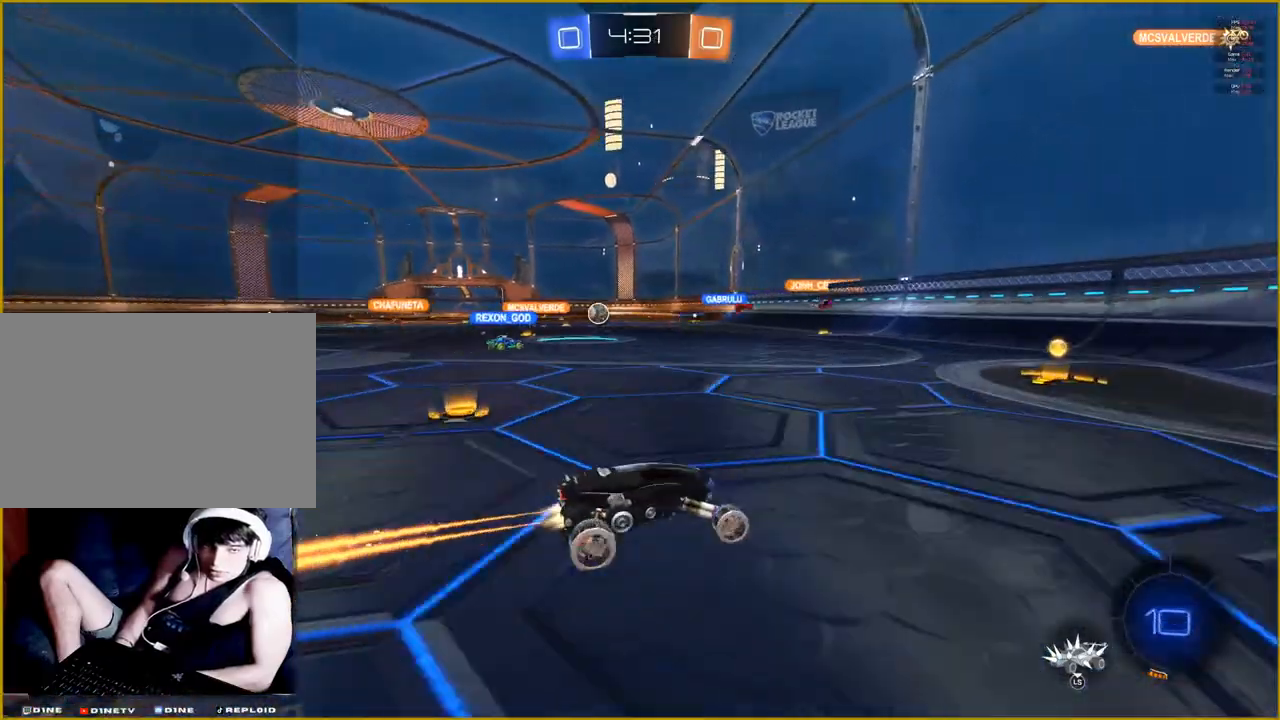
{"buttons": ["R2"], "left_stick": "center", "right_stick": "center", "events": [[83, "left_stick", "left"], [200, "R1", "up"], [500, "left_stick", "center"]]}
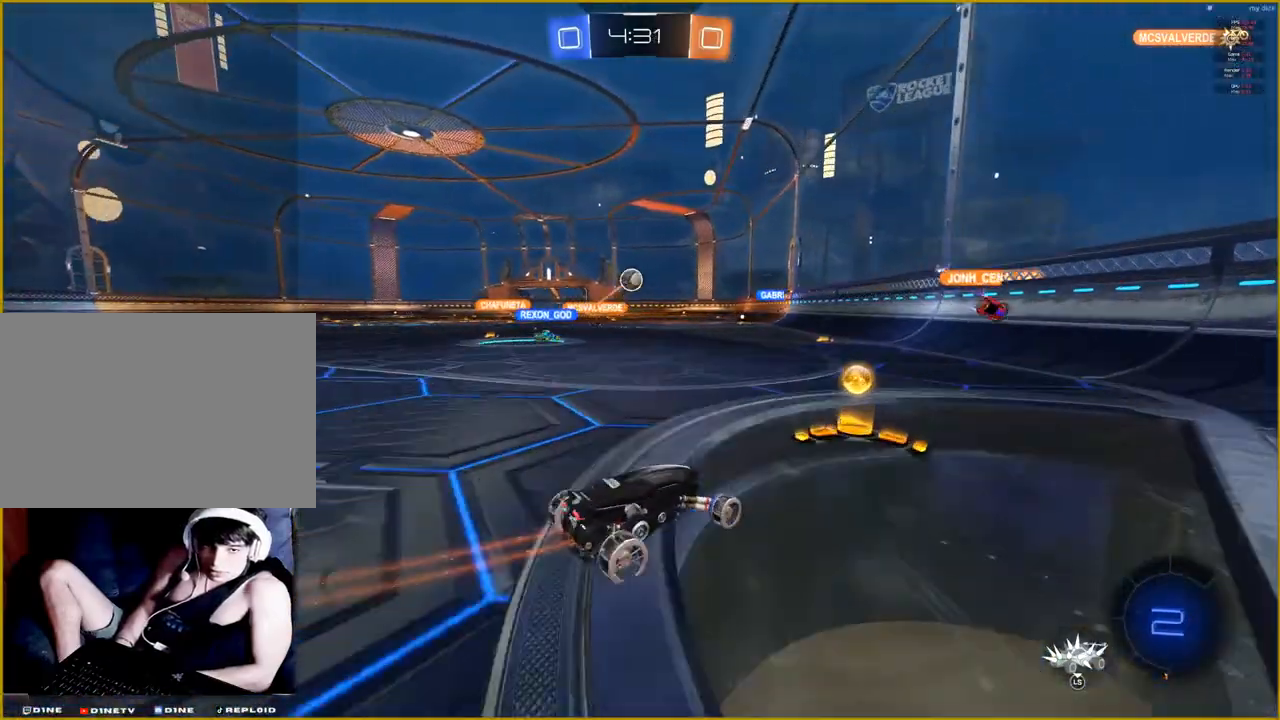
{"buttons": ["R2"], "left_stick": "right", "right_stick": "center", "events": [[133, "left_stick", "left"], [317, "left_stick", "center"], [417, "left_stick", "right"]]}
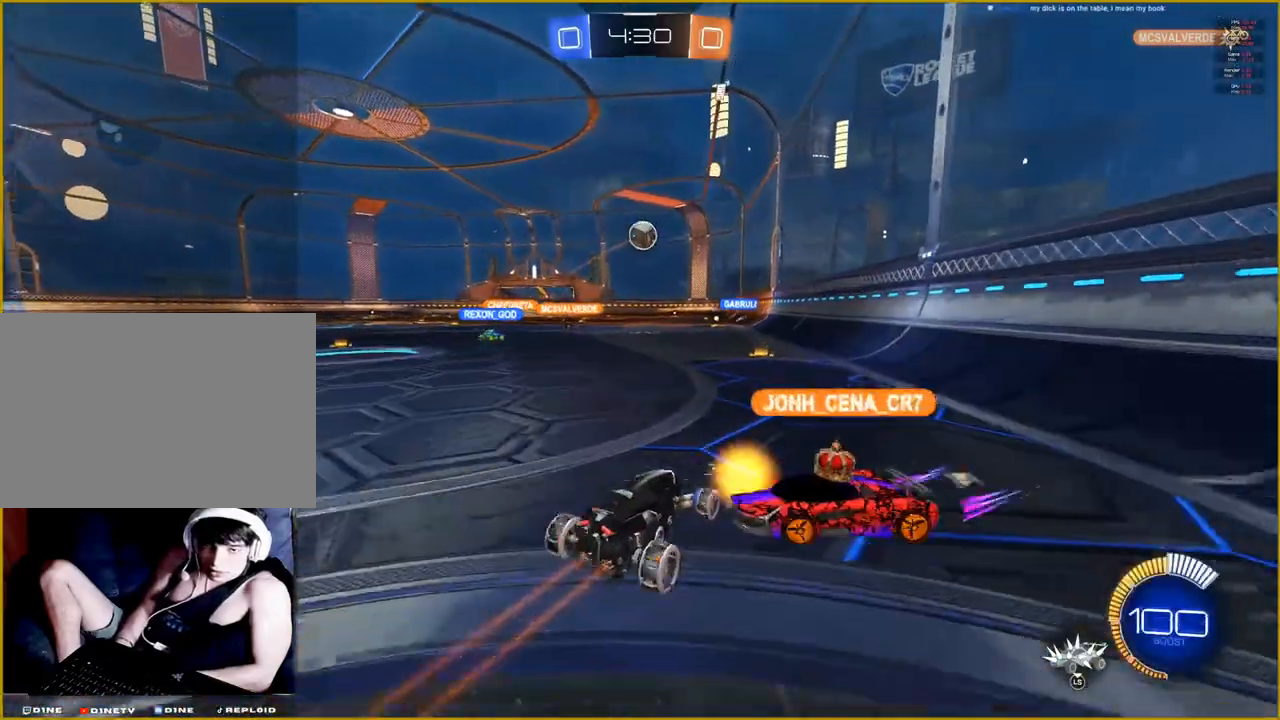
{"buttons": ["R2"], "left_stick": "center", "right_stick": "center", "events": [[267, "left_stick", "center"]]}
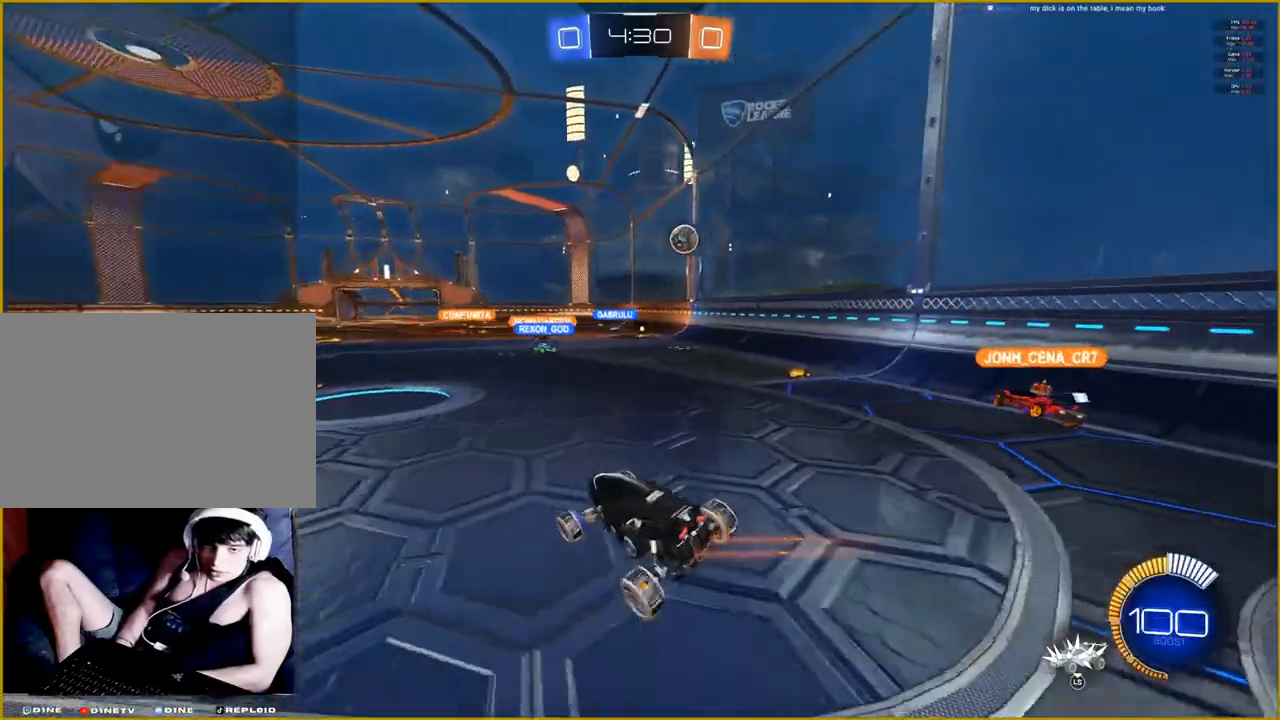
{"buttons": ["R2"], "left_stick": "center", "right_stick": "center", "events": [[33, "left_stick", "right"], [400, "left_stick", "center"]]}
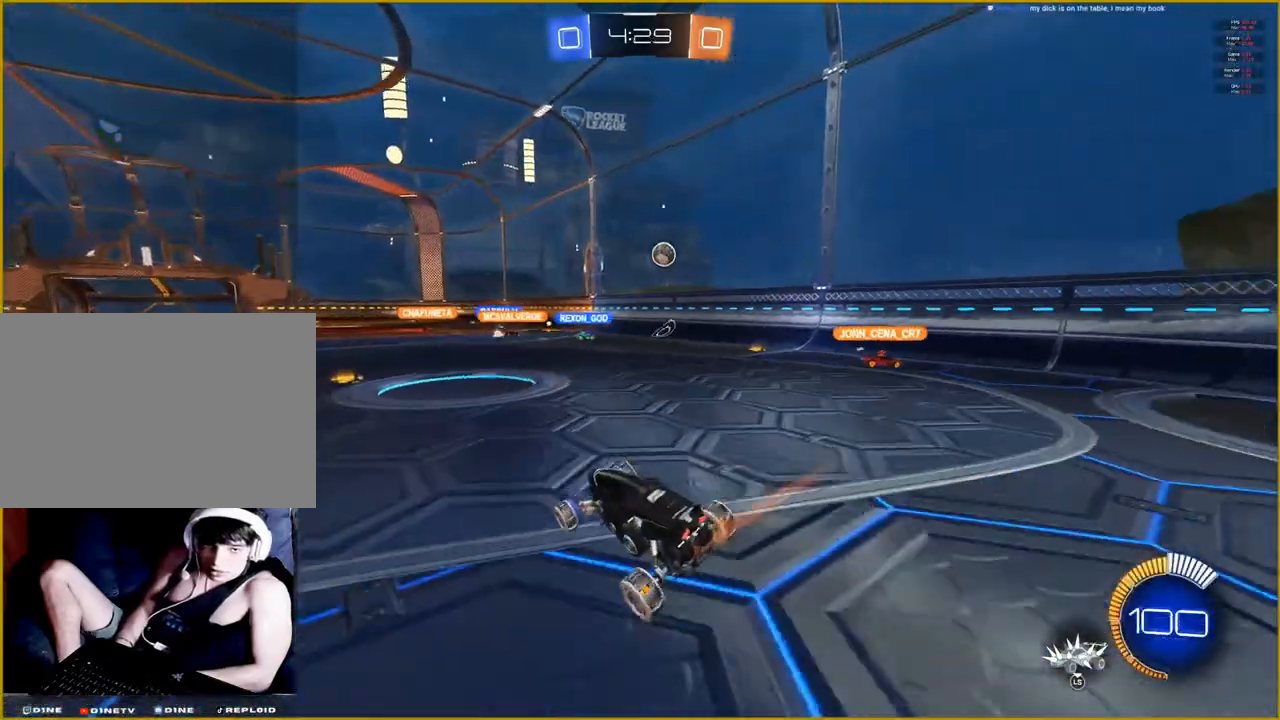
{"buttons": ["R2"], "left_stick": "right", "right_stick": "center", "events": [[67, "left_stick", "right"]]}
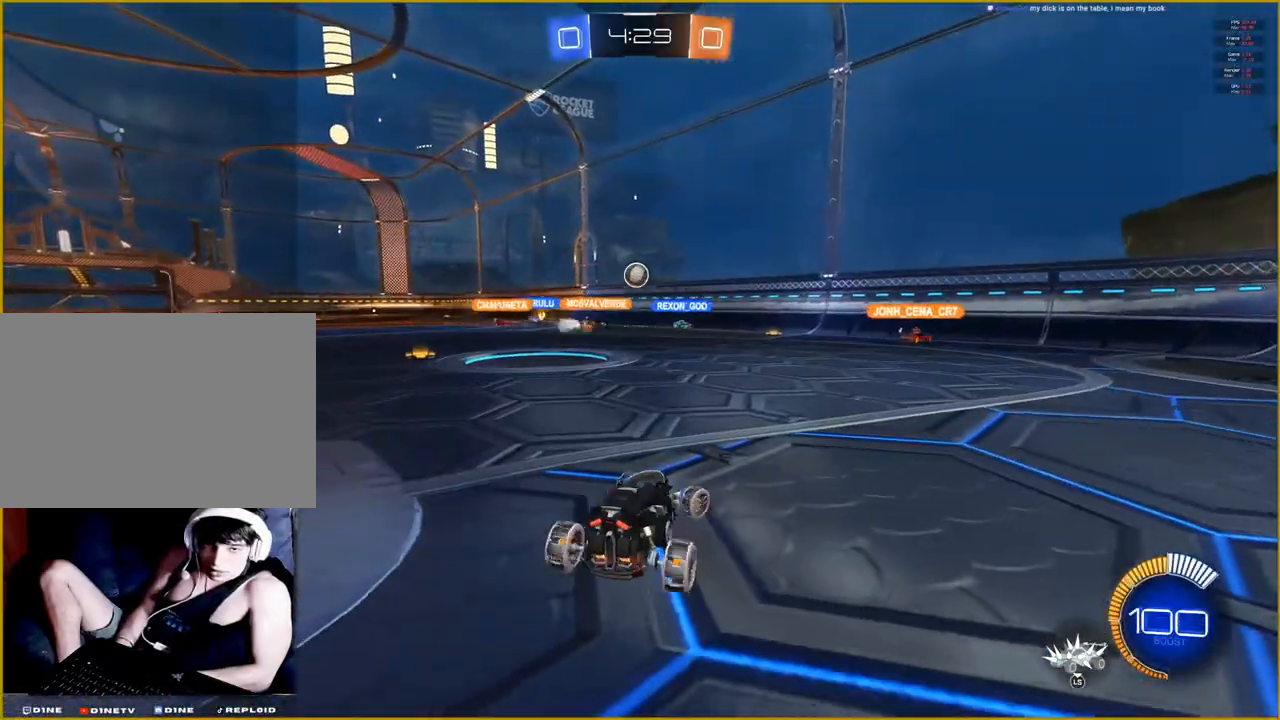
{"buttons": ["R2"], "left_stick": "left", "right_stick": "center", "events": [[350, "left_stick", "center"], [500, "left_stick", "left"]]}
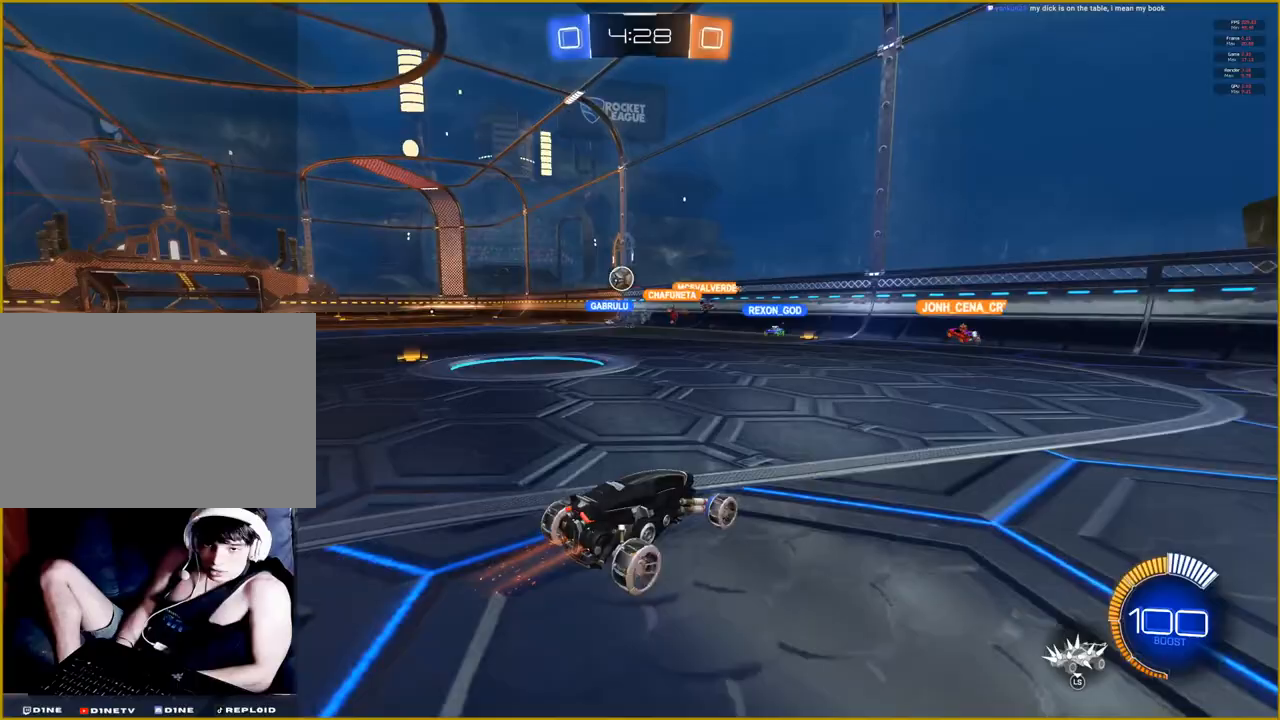
{"buttons": ["R1", "R2"], "left_stick": "center", "right_stick": "center", "events": [[333, "R1", "down"], [483, "left_stick", "center"]]}
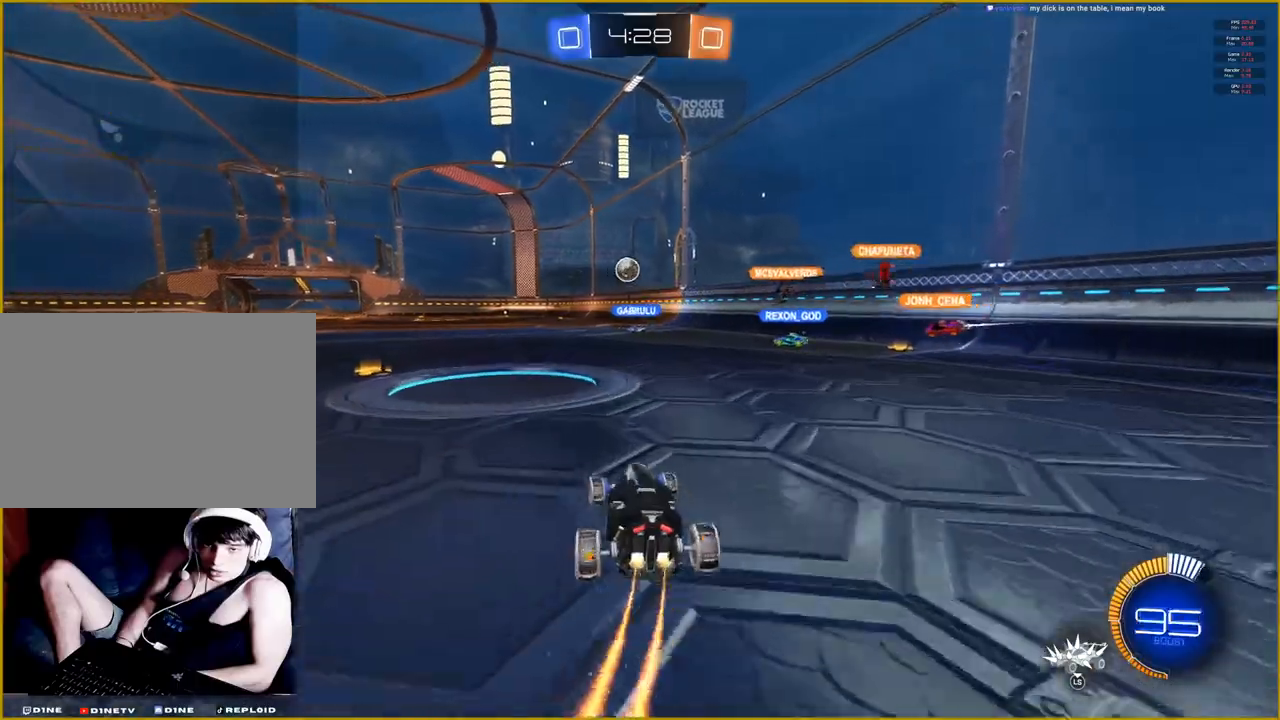
{"buttons": ["CROSS", "R1", "R2"], "left_stick": "up", "right_stick": "center", "events": [[217, "left_stick", "up"], [267, "L1", "down"], [300, "CROSS", "down"], [367, "CROSS", "up"], [450, "CROSS", "down"], [483, "L1", "up"]]}
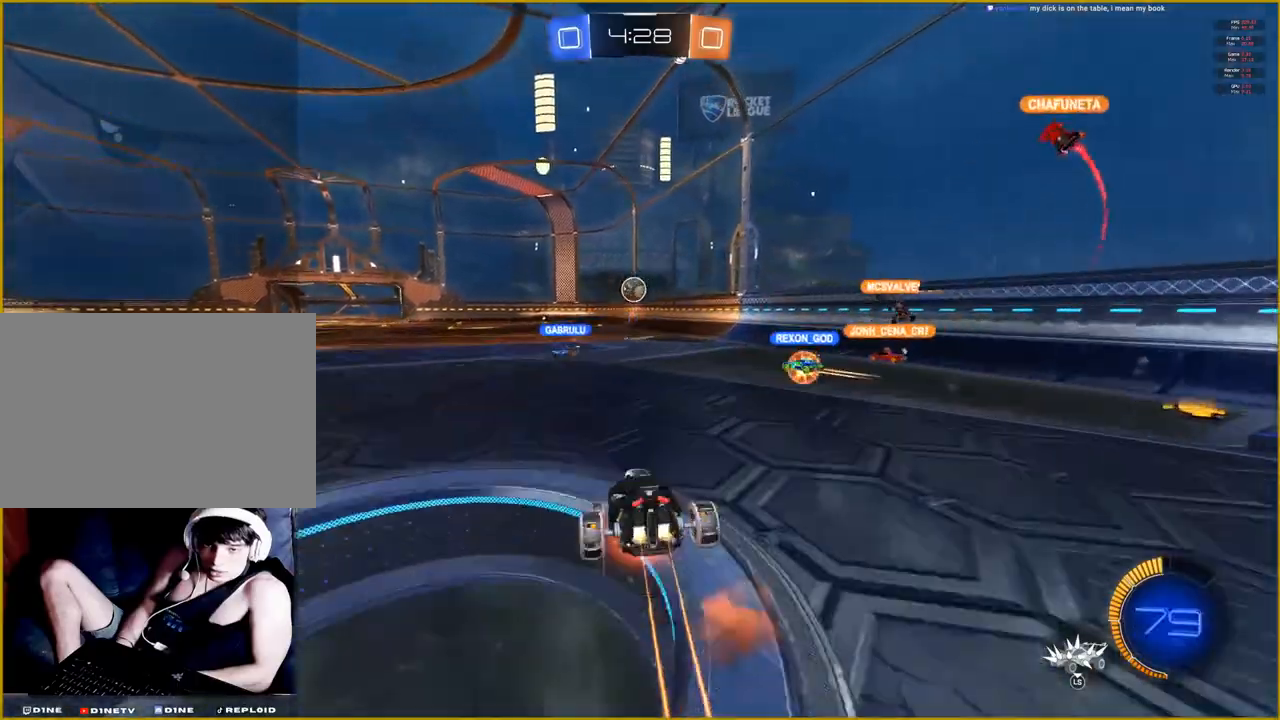
{"buttons": [], "left_stick": "center", "right_stick": "center", "events": [[17, "left_stick", "center"], [50, "CROSS", "up"], [50, "R1", "up"], [83, "R2", "up"]]}
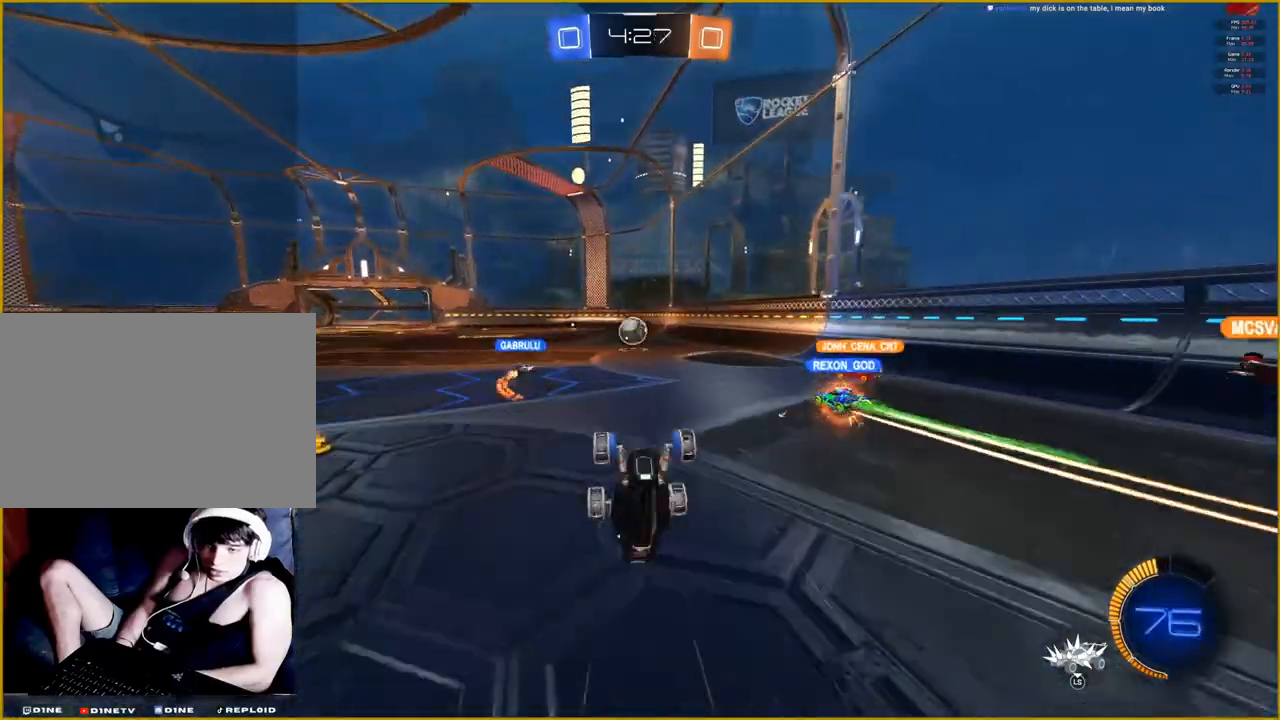
{"buttons": ["R2"], "left_stick": "center", "right_stick": "center", "events": [[417, "R2", "down"]]}
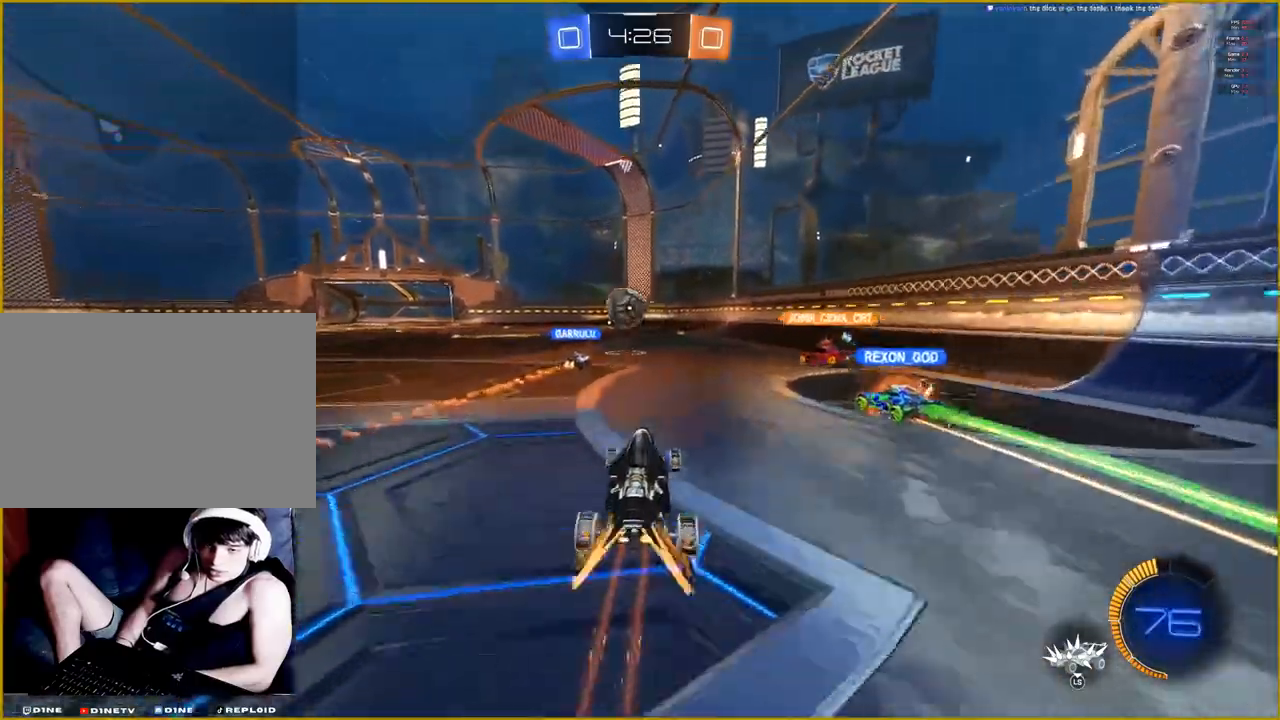
{"buttons": ["R2"], "left_stick": "left", "right_stick": "center", "events": [[367, "left_stick", "left"]]}
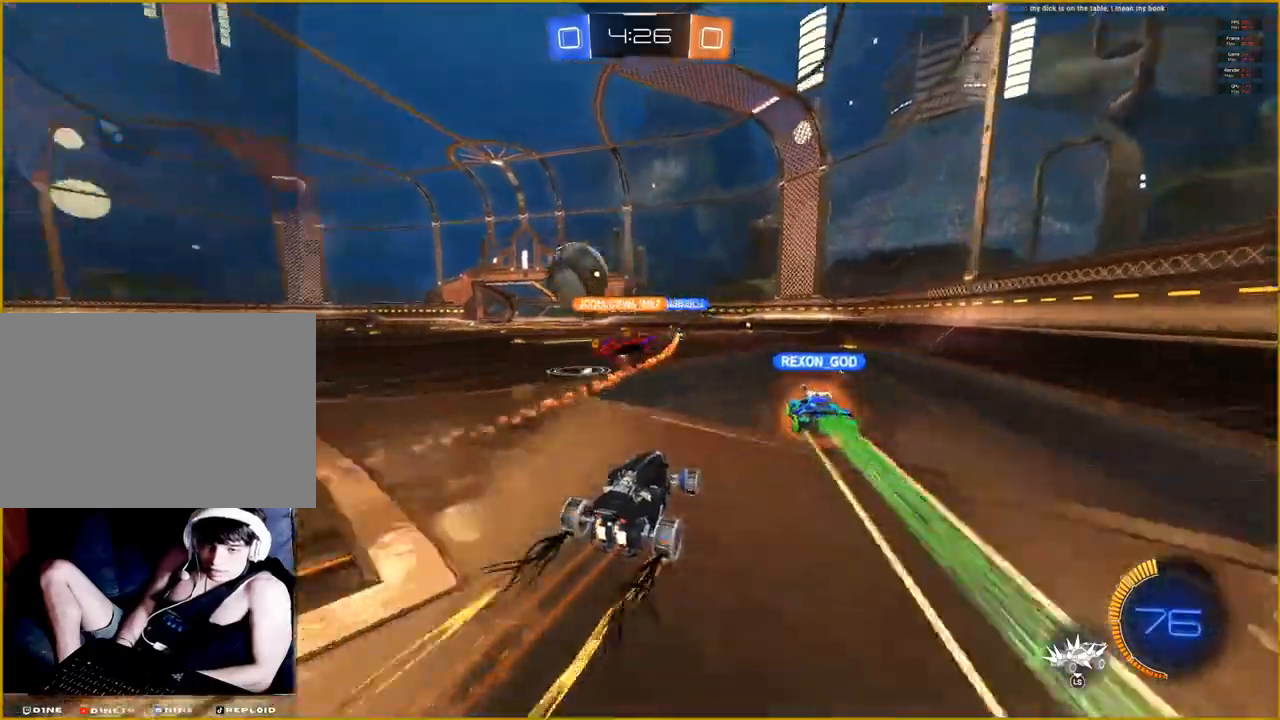
{"buttons": ["R2"], "left_stick": "left", "right_stick": "center", "events": []}
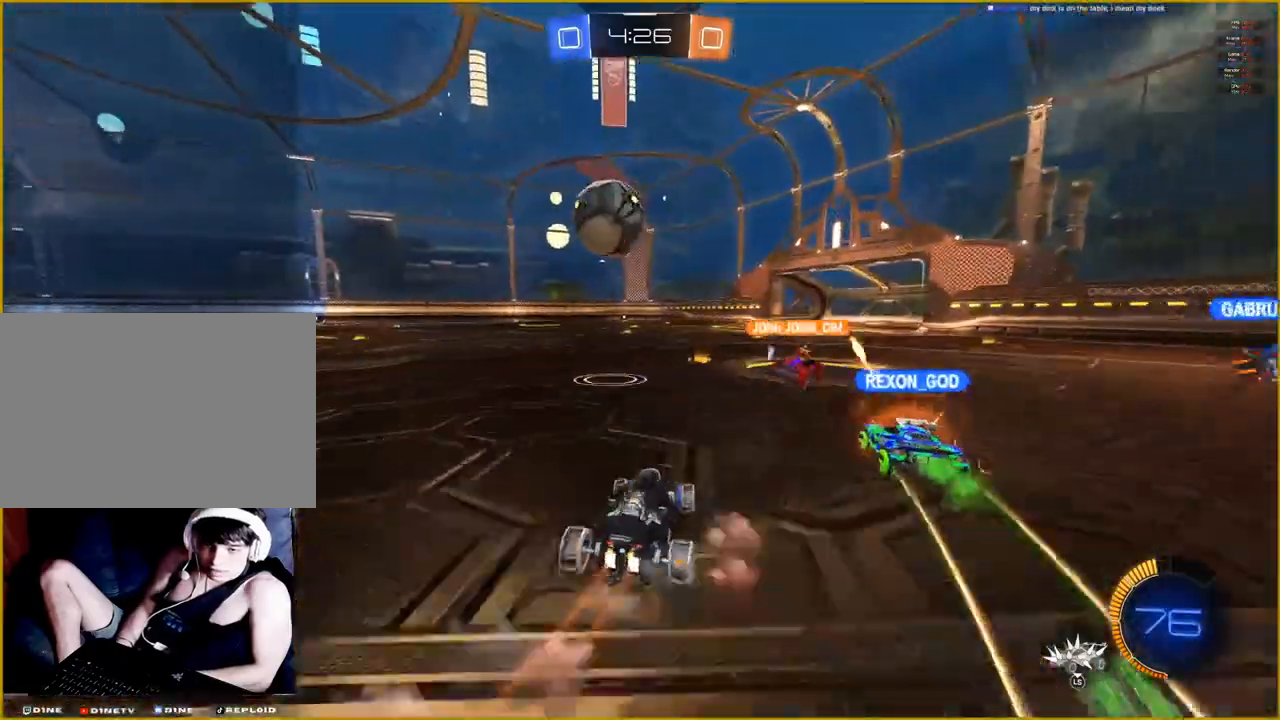
{"buttons": ["R2"], "left_stick": "center", "right_stick": "center", "events": [[17, "R1", "down"], [50, "left_stick", "center"], [300, "R1", "up"]]}
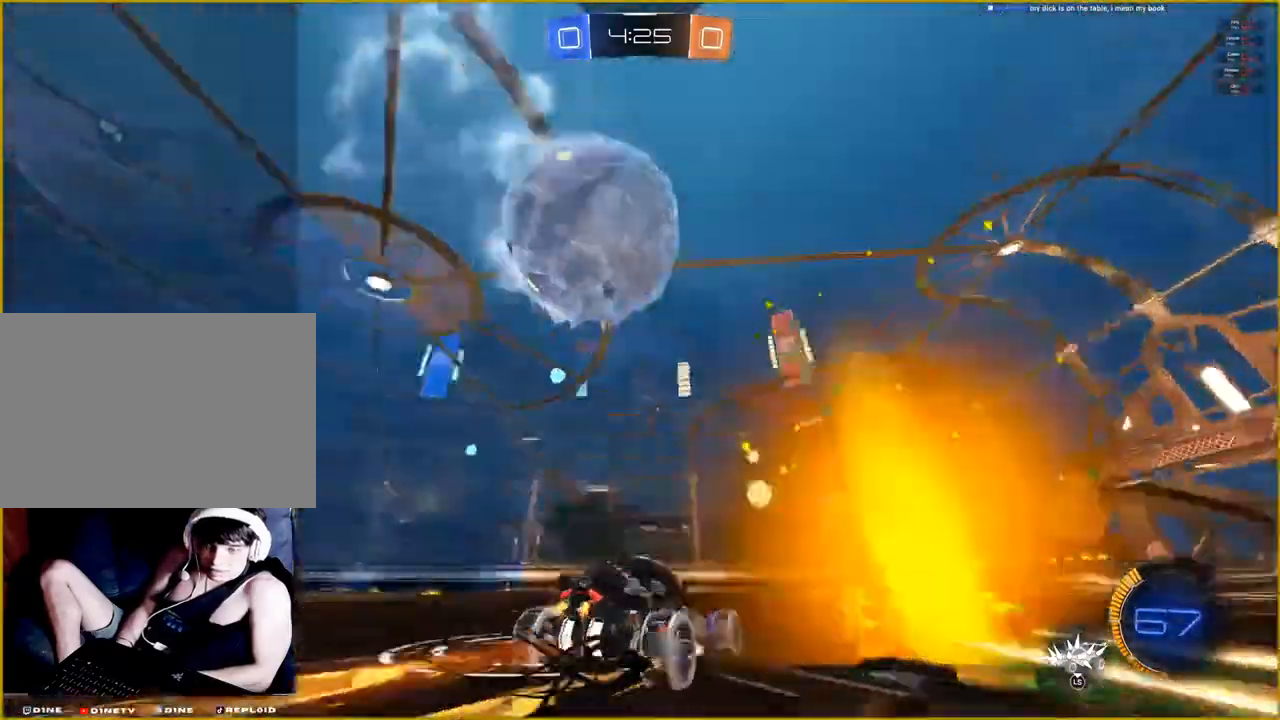
{"buttons": ["R2"], "left_stick": "left", "right_stick": "center", "events": [[50, "R2", "up"], [250, "left_stick", "right"], [317, "left_stick", "center"], [400, "left_stick", "left"], [483, "R2", "down"]]}
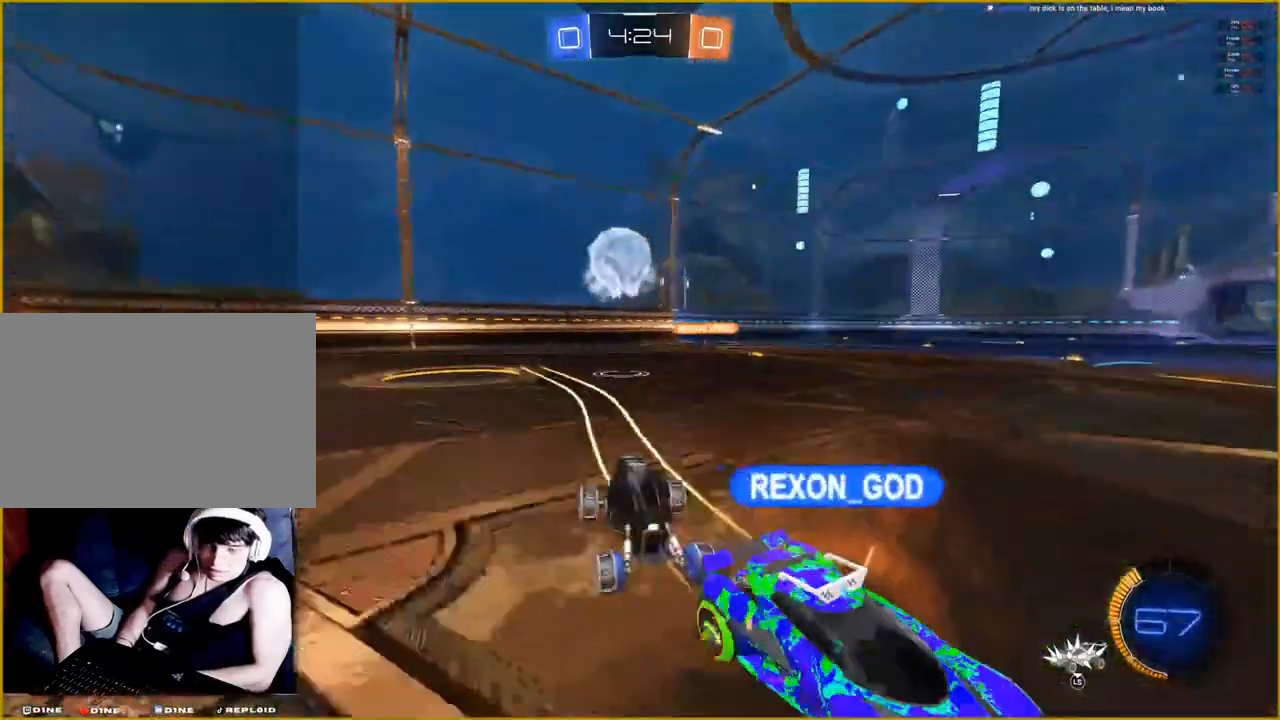
{"buttons": ["R2"], "left_stick": "left", "right_stick": "center", "events": []}